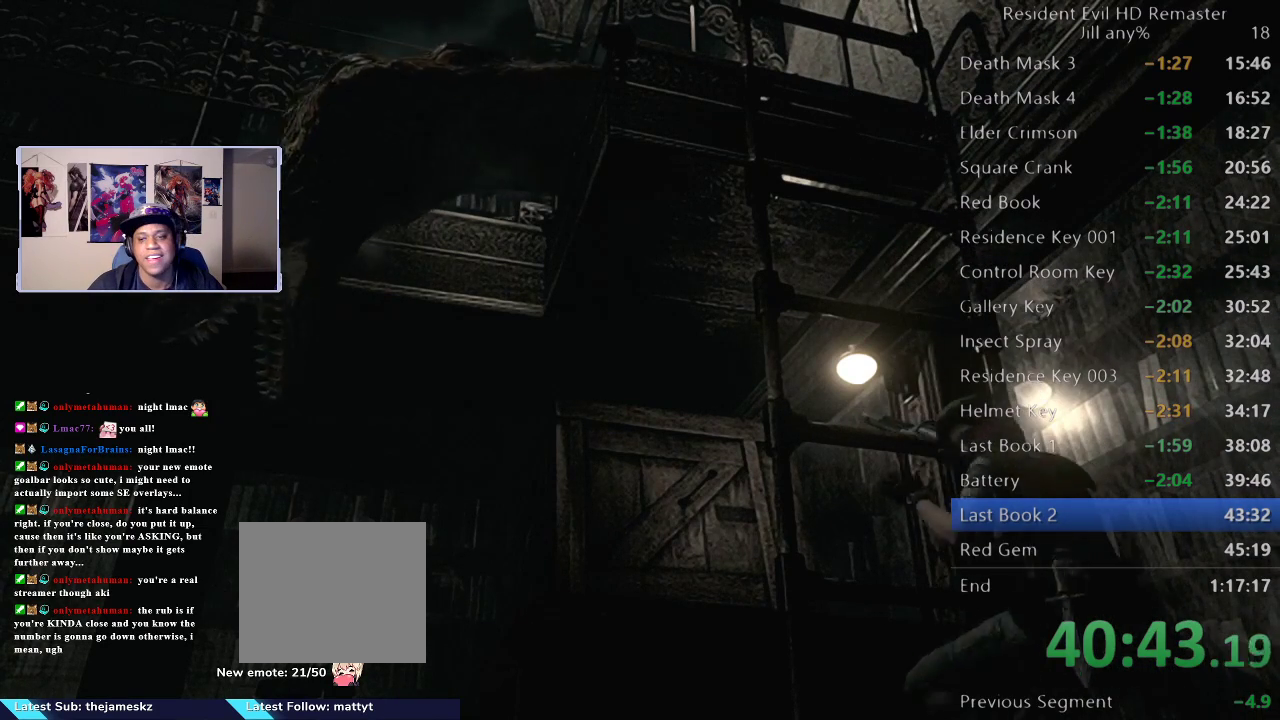
Gameplay with a controller (Xbox layout); each line is a JSON object with the inputs held at the frame after it. "events" lists button and stick changes between this image and that frame as [ms after this image, input, new state], when the widget could be followed in between. Not read: L2.
{"buttons": [], "left_stick": "down", "right_stick": "center", "events": [[17, "A", "down"], [133, "A", "up"]]}
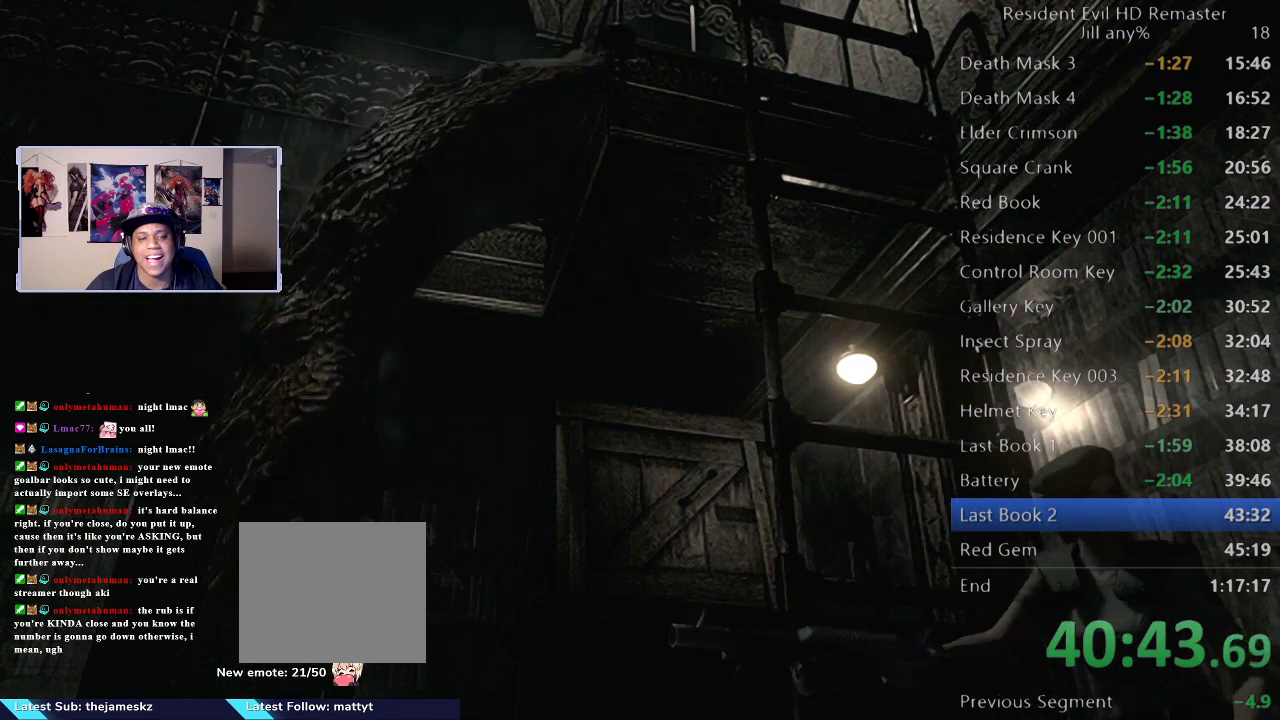
{"buttons": [], "left_stick": "center", "right_stick": "center", "events": [[233, "left_stick", "center"]]}
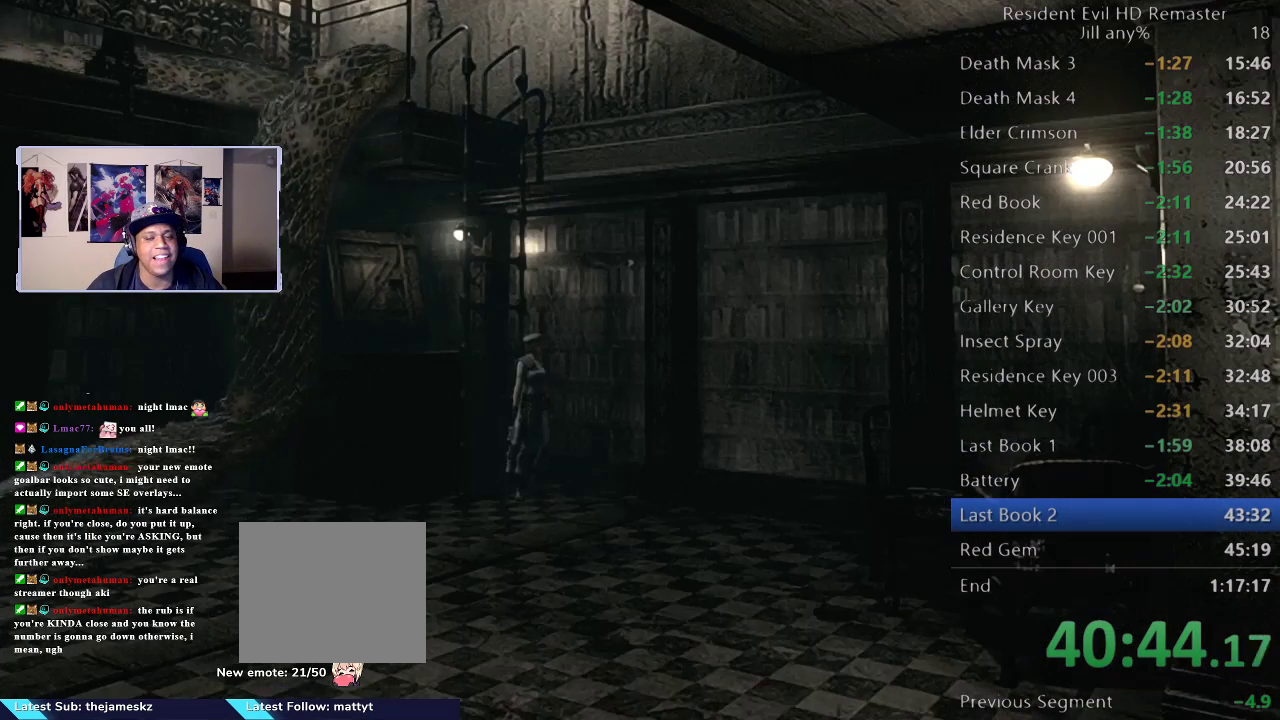
{"buttons": [], "left_stick": "down", "right_stick": "center", "events": [[300, "left_stick", "down"]]}
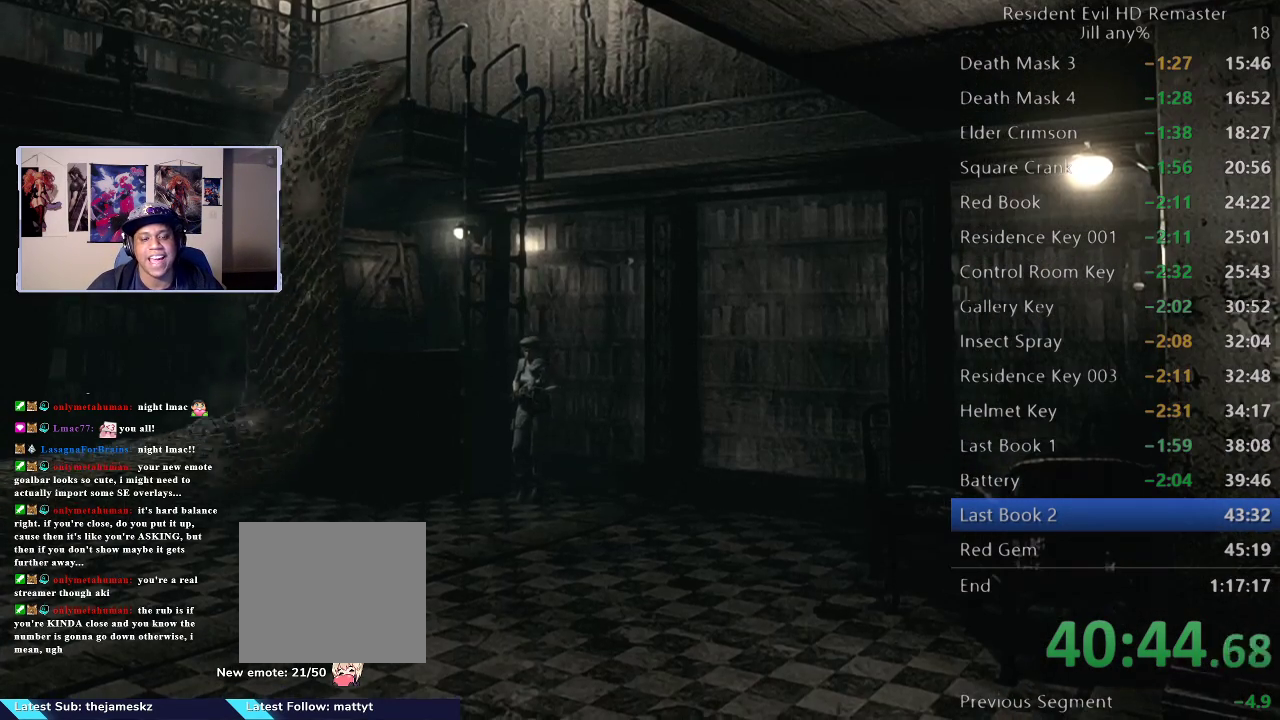
{"buttons": [], "left_stick": "down", "right_stick": "center", "events": []}
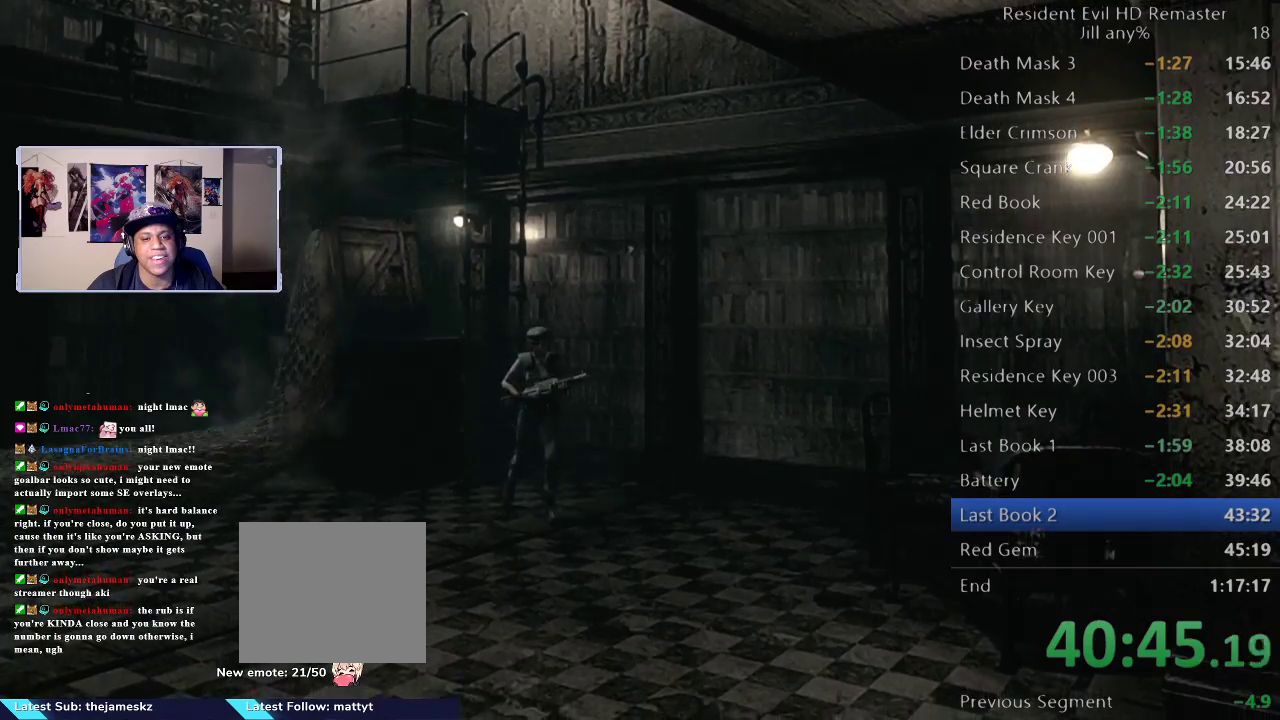
{"buttons": [], "left_stick": "down", "right_stick": "center", "events": []}
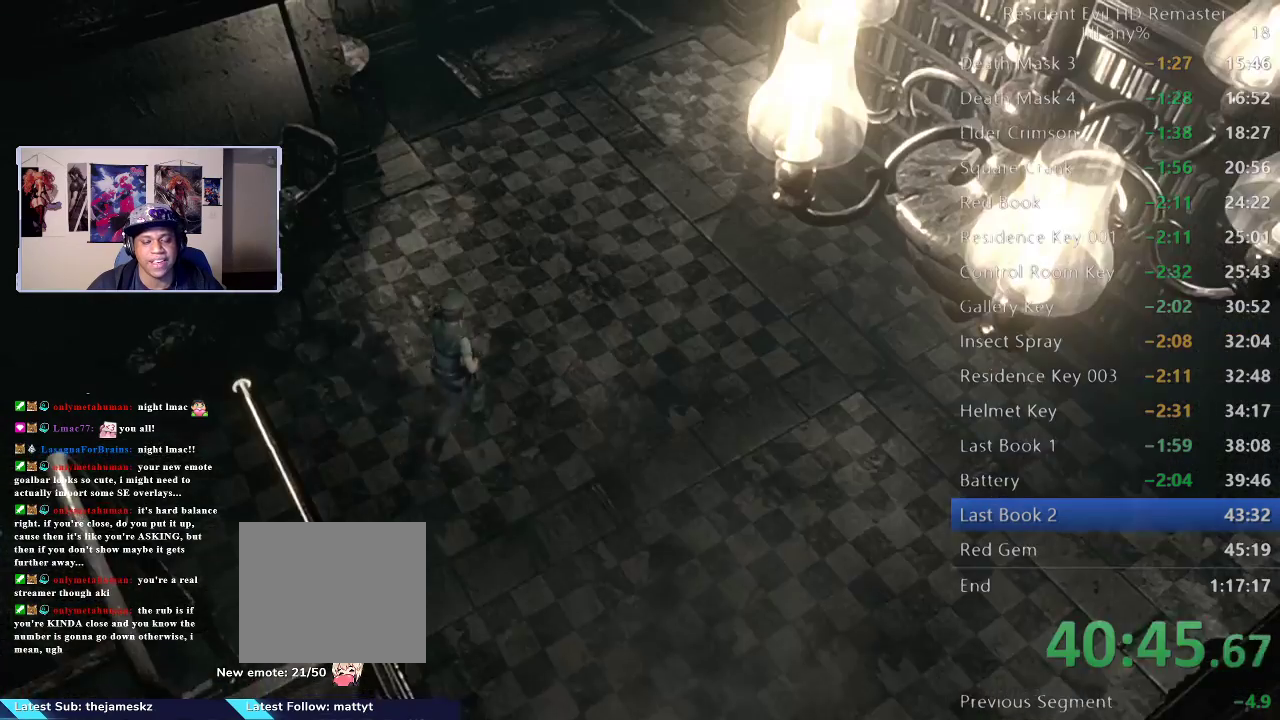
{"buttons": [], "left_stick": "up", "right_stick": "center"}
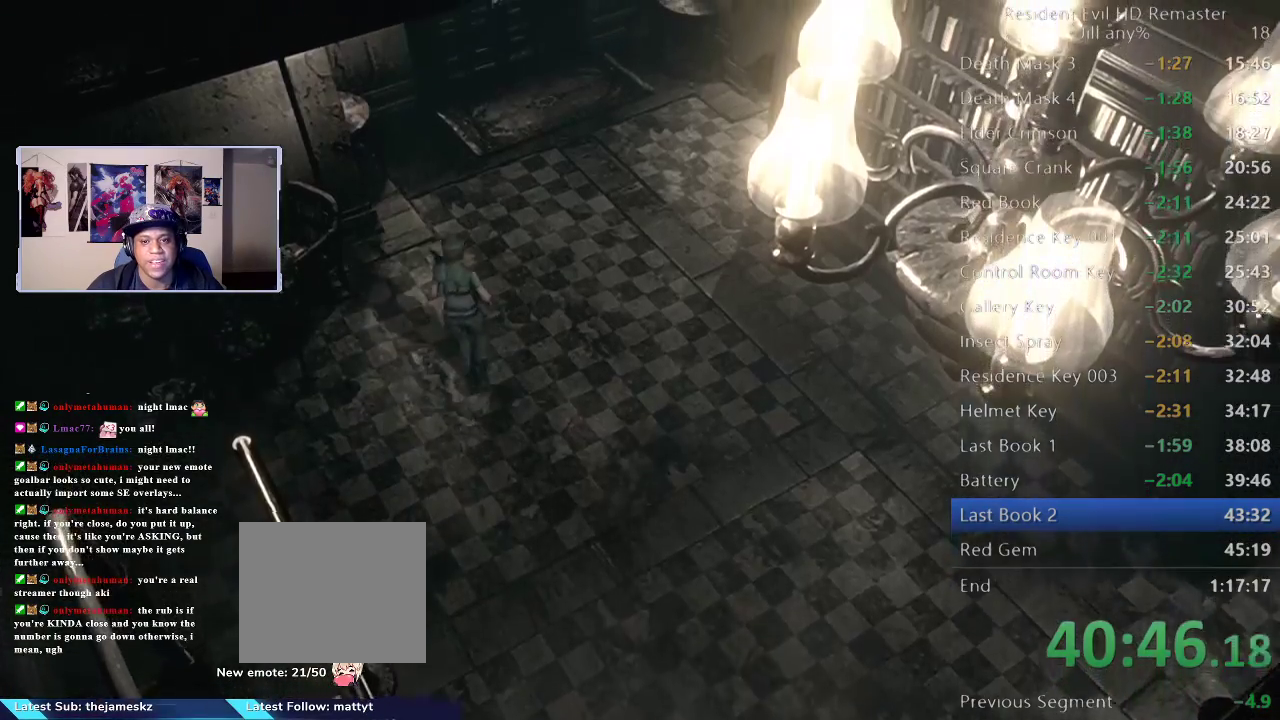
{"buttons": [], "left_stick": "up", "right_stick": "center"}
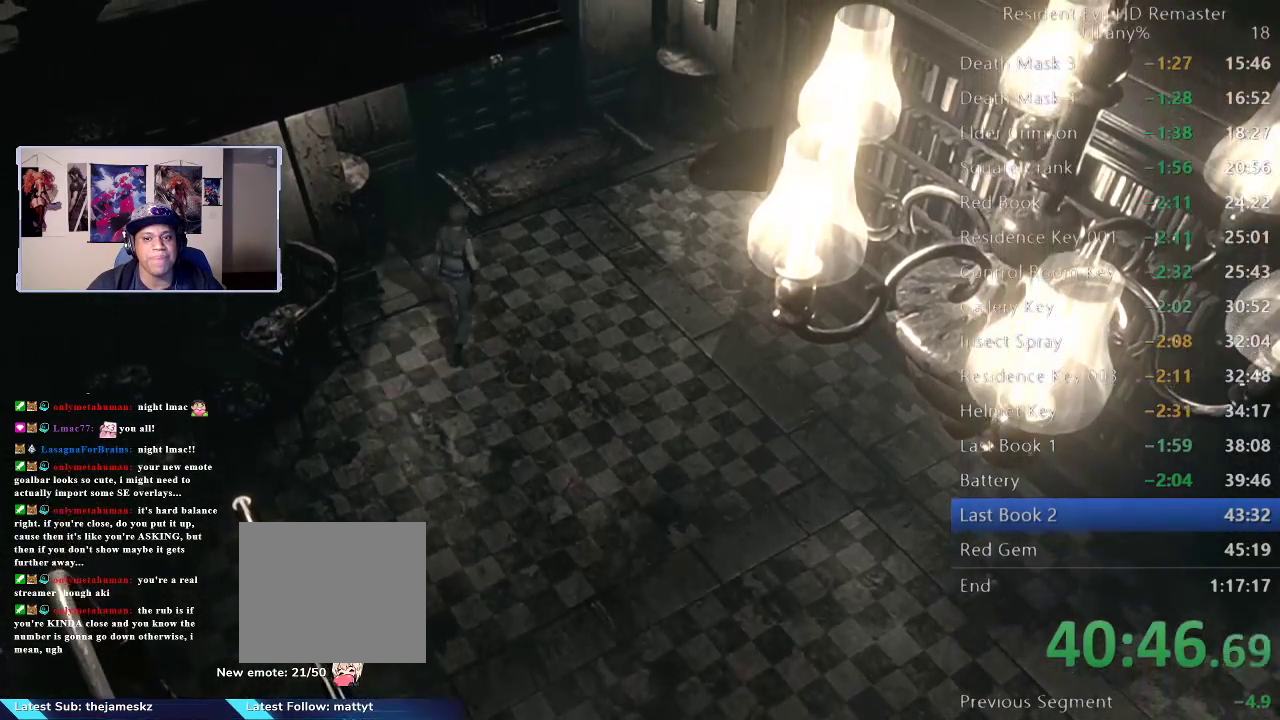
{"buttons": ["R1"], "left_stick": "center", "right_stick": "center", "events": [[250, "R1", "down"], [267, "left_stick", "center"]]}
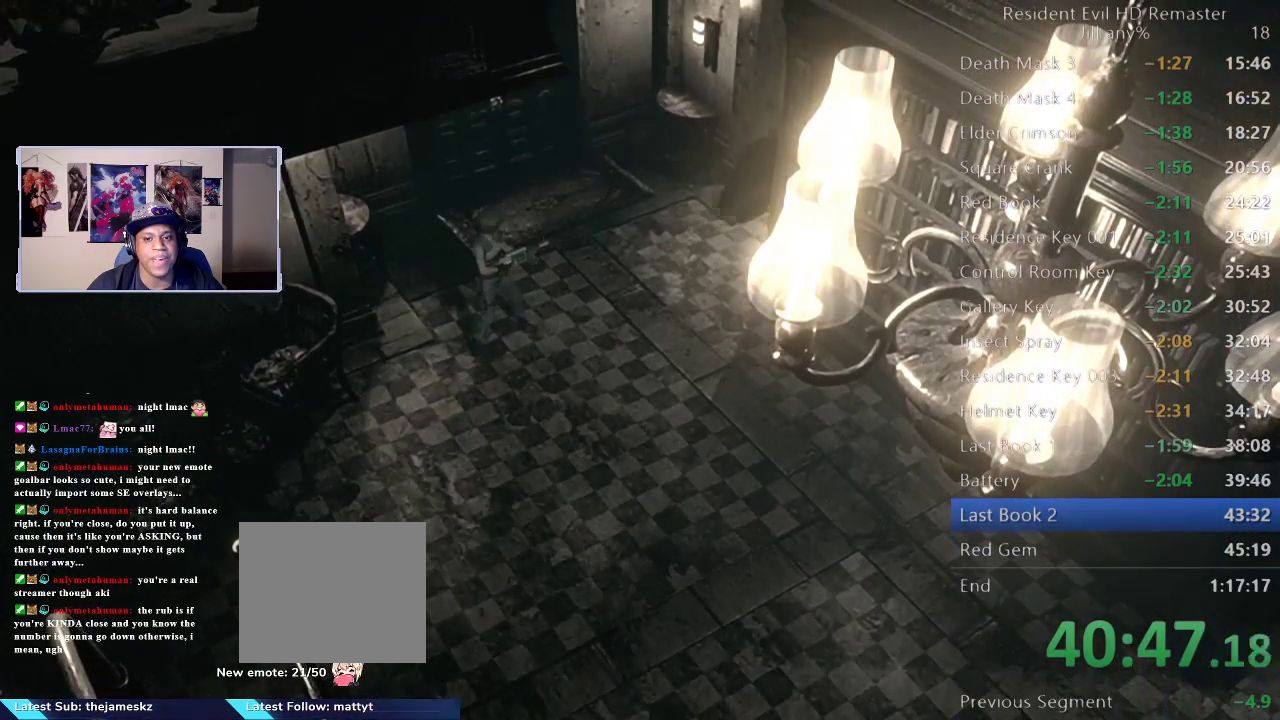
{"buttons": ["R1"], "left_stick": "center", "right_stick": "center", "events": []}
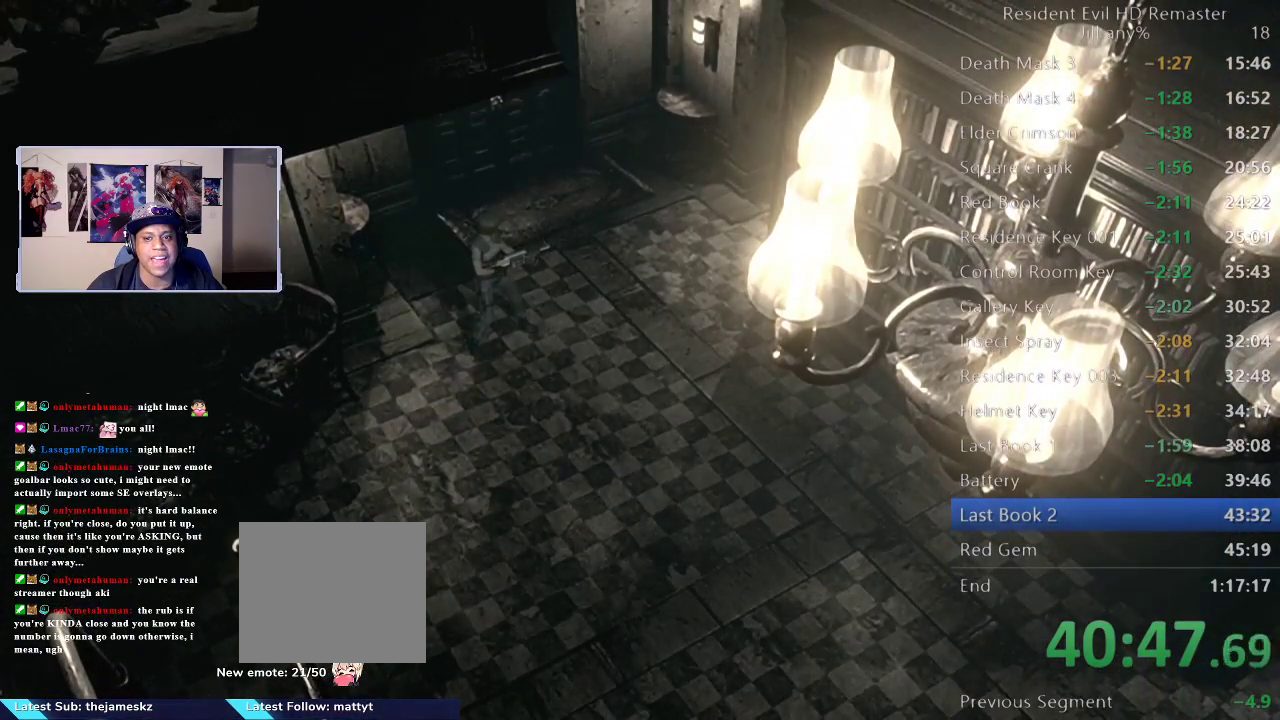
{"buttons": [], "left_stick": "down", "right_stick": "center", "events": [[67, "R1", "up"], [67, "left_stick", "down-left"], [233, "left_stick", "down"]]}
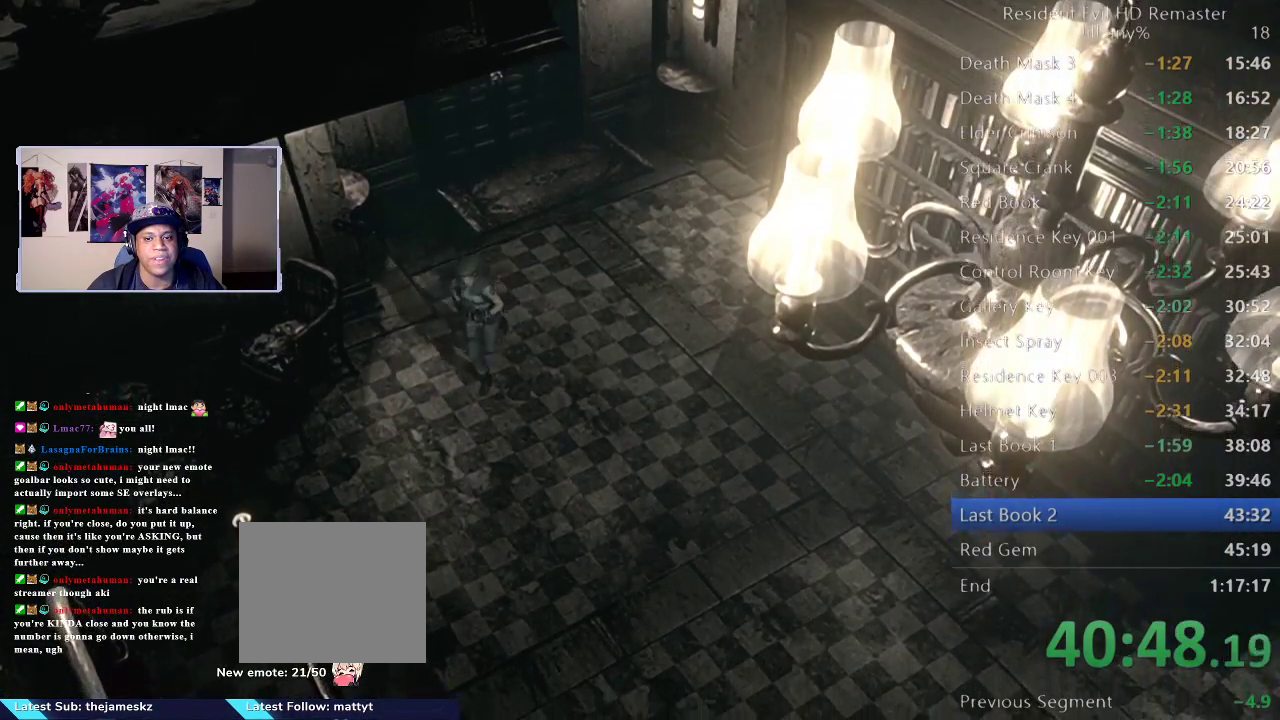
{"buttons": [], "left_stick": "up", "right_stick": "center", "events": [[217, "left_stick", "down-right"], [267, "left_stick", "right"], [317, "left_stick", "up-right"], [383, "left_stick", "up"]]}
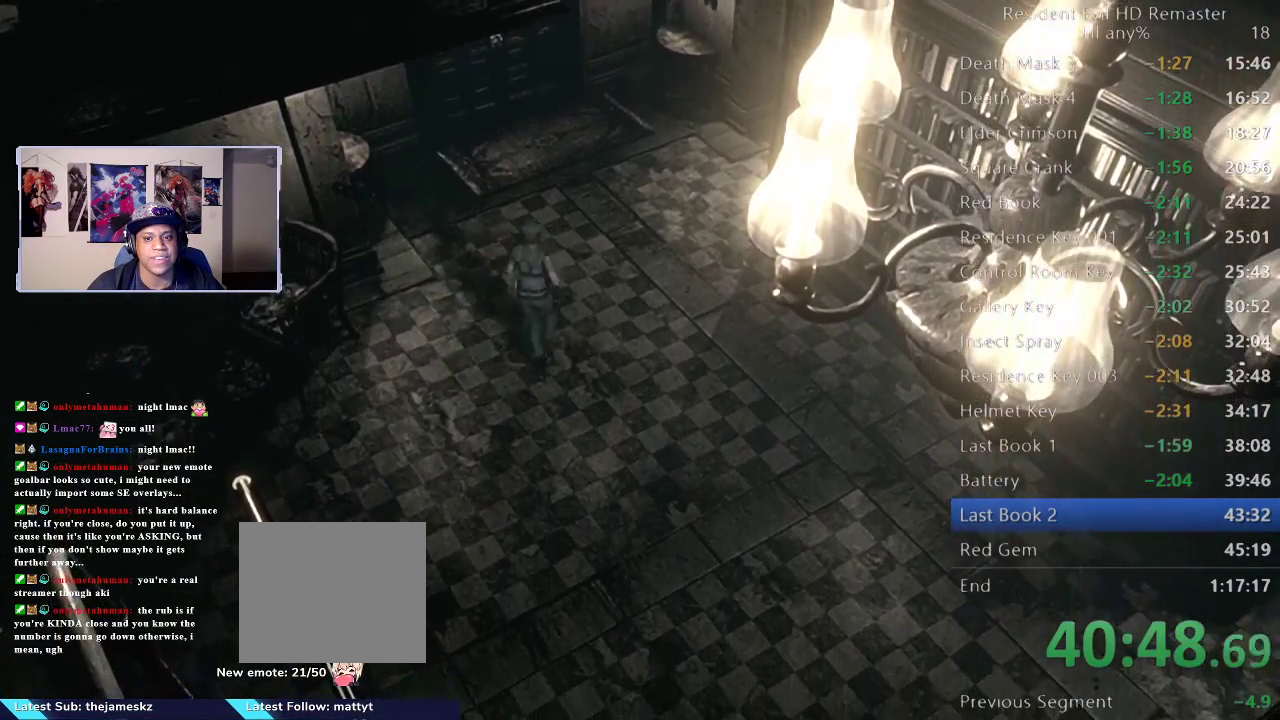
{"buttons": [], "left_stick": "up-right", "right_stick": "center", "events": [[67, "left_stick", "right"], [183, "left_stick", "down-right"], [350, "left_stick", "right"], [500, "left_stick", "up-right"]]}
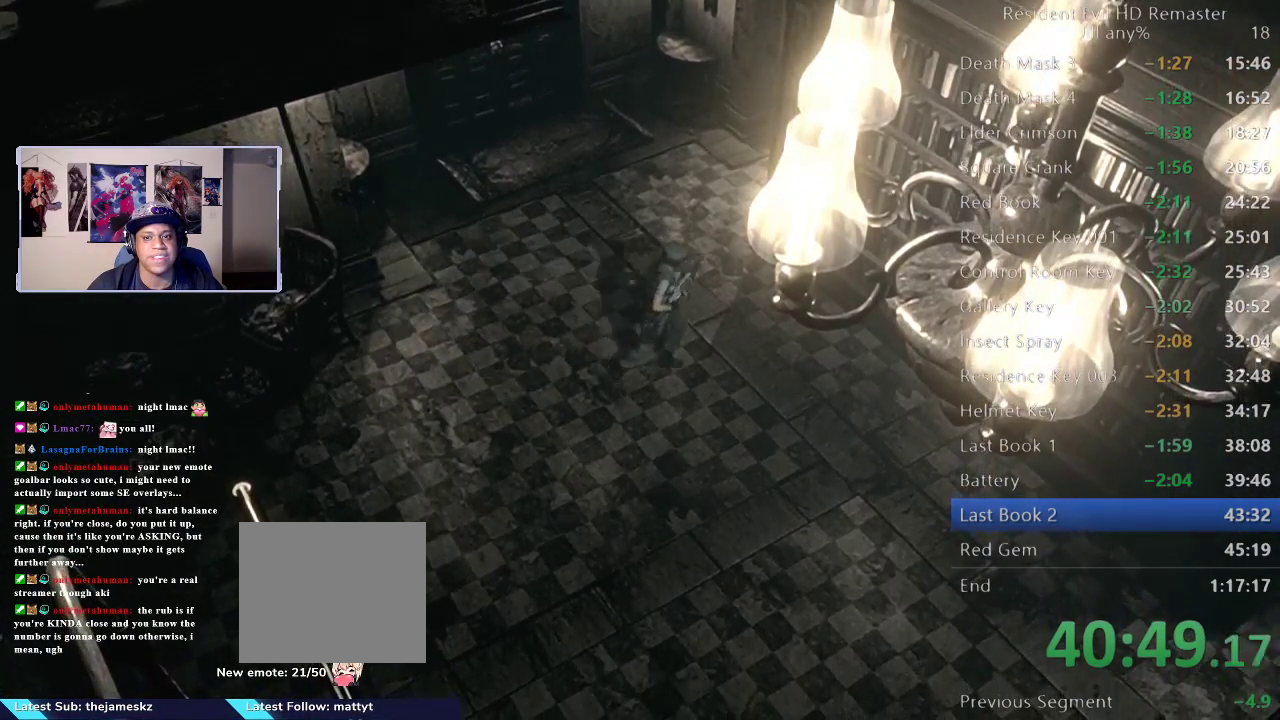
{"buttons": [], "left_stick": "right", "right_stick": "center", "events": [[200, "left_stick", "right"]]}
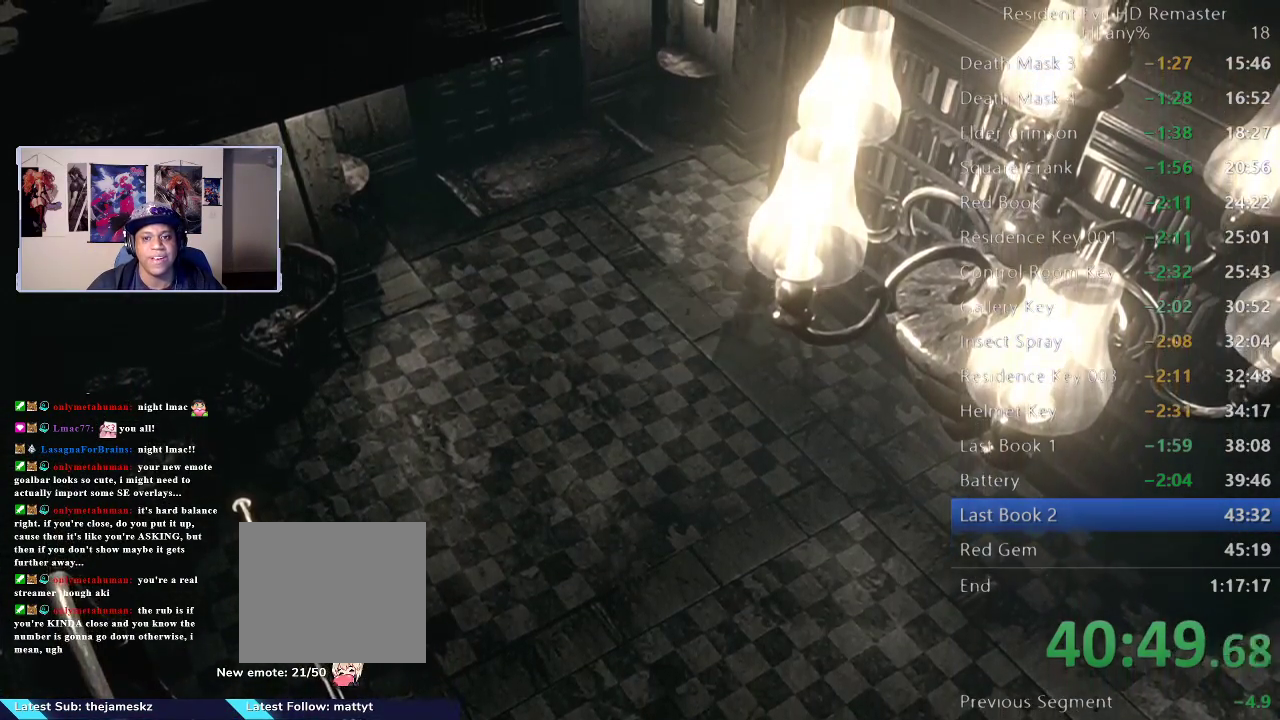
{"buttons": [], "left_stick": "down-left", "right_stick": "center", "events": [[17, "left_stick", "down-right"], [167, "left_stick", "down-left"], [267, "left_stick", "left"], [483, "left_stick", "down-left"]]}
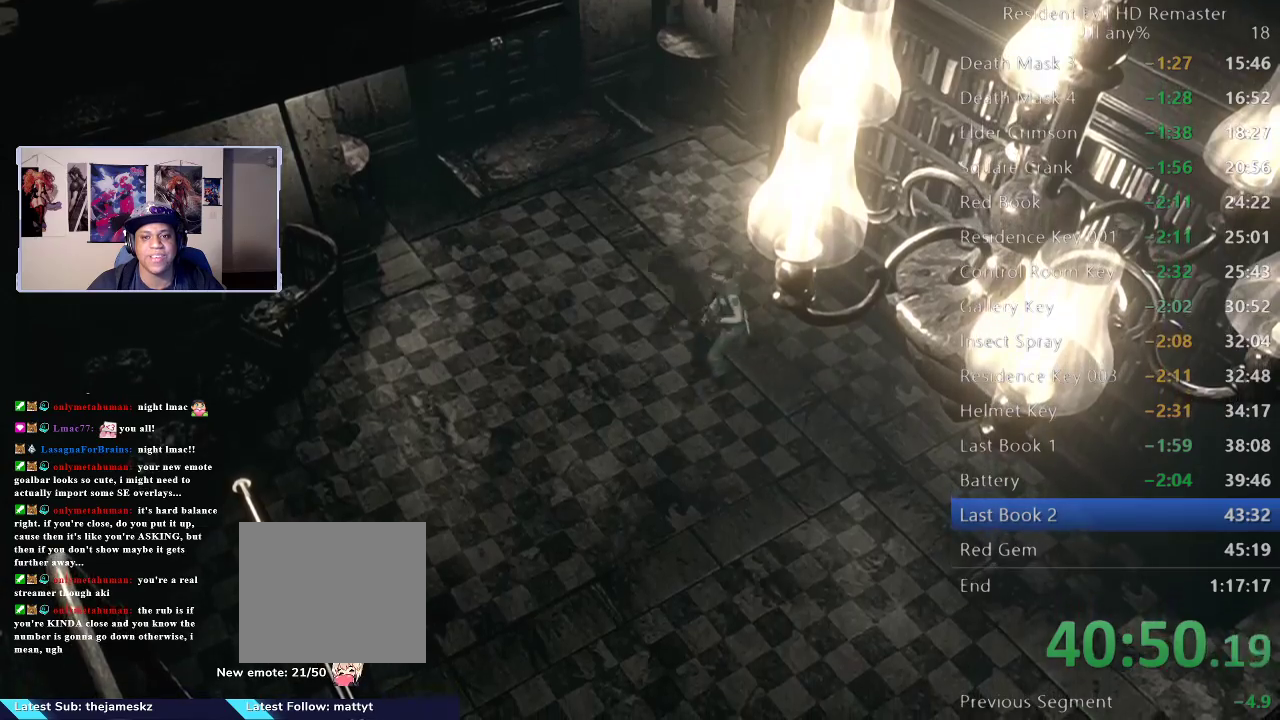
{"buttons": ["R1"], "left_stick": "center", "right_stick": "center", "events": [[100, "left_stick", "left"], [317, "left_stick", "up"], [417, "R1", "down"], [483, "left_stick", "center"]]}
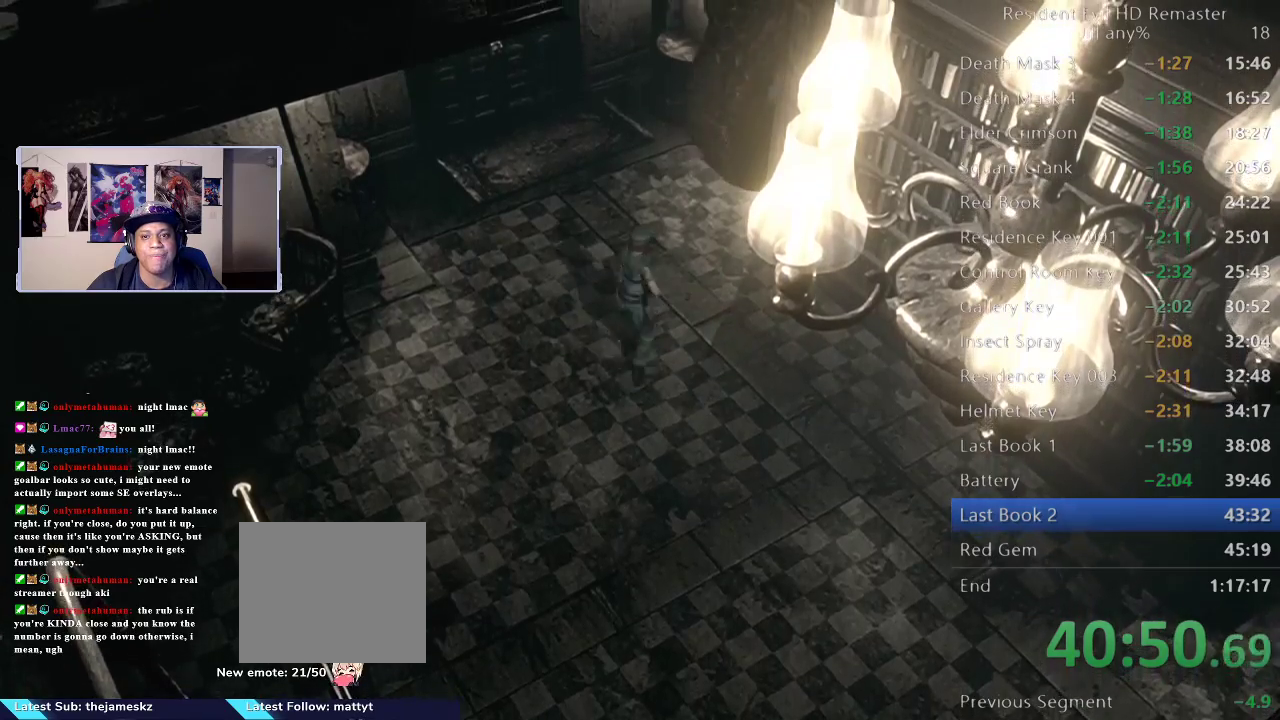
{"buttons": ["R1"], "left_stick": "center", "right_stick": "center", "events": [[150, "A", "down"], [233, "A", "up"], [333, "A", "down"], [417, "A", "up"]]}
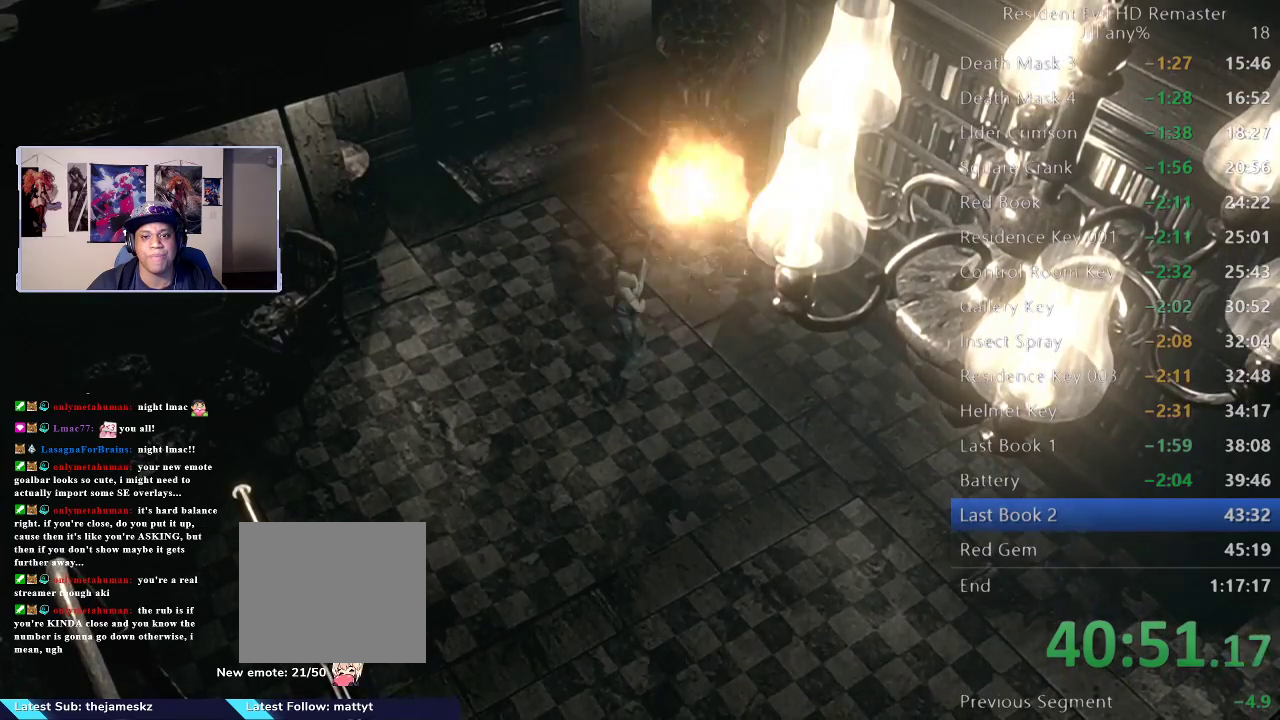
{"buttons": ["R2"], "left_stick": "left", "right_stick": "center", "events": [[17, "A", "down"], [100, "A", "up"], [183, "A", "down"], [267, "left_stick", "down-left"], [283, "A", "up"], [400, "R1", "up"], [433, "R2", "down"], [500, "left_stick", "left"]]}
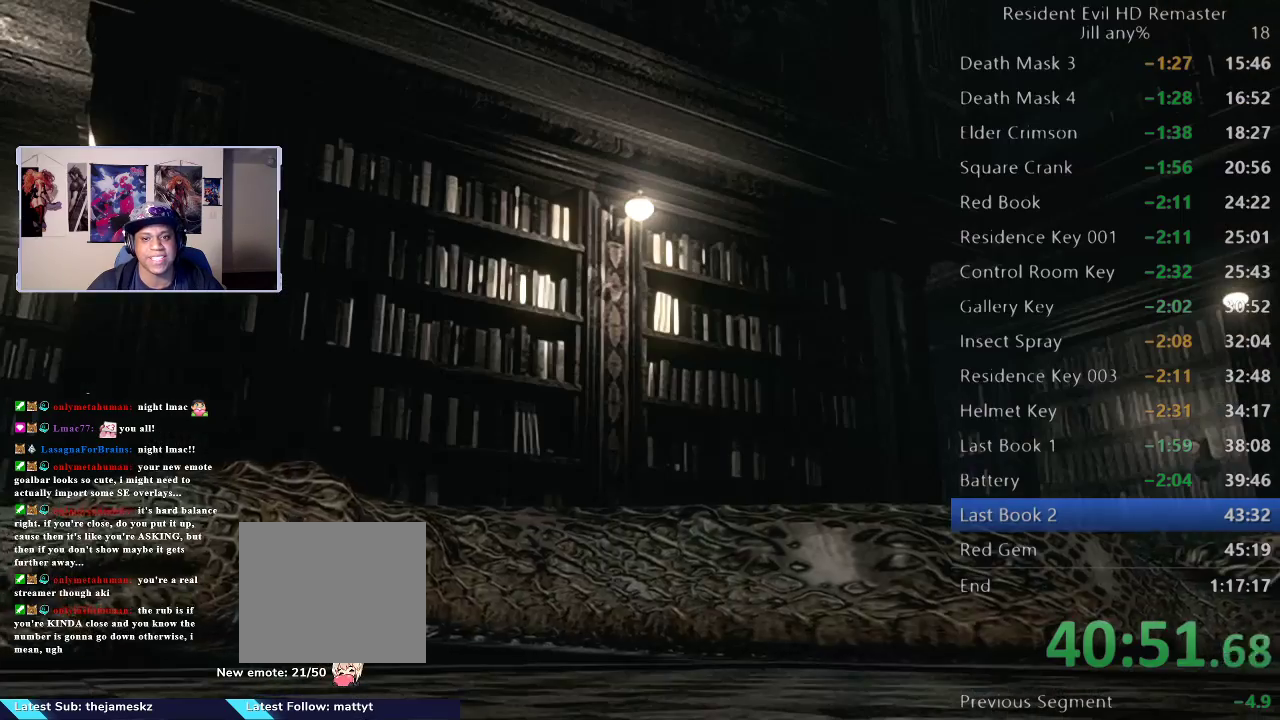
{"buttons": ["A"], "left_stick": "up", "right_stick": "center", "events": [[17, "R2", "up"], [367, "left_stick", "up-left"], [433, "left_stick", "up"], [483, "A", "down"]]}
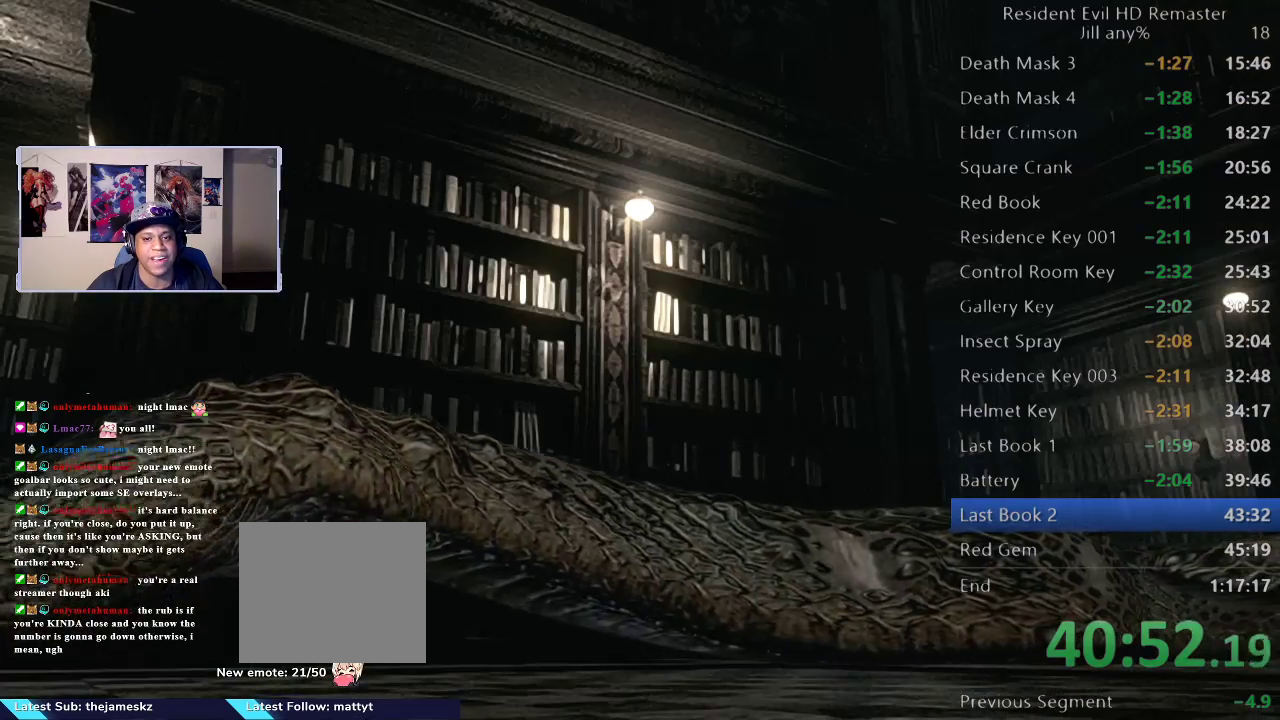
{"buttons": ["B"], "left_stick": "up", "right_stick": "center", "events": [[117, "A", "up"], [233, "B", "down"], [367, "B", "up"], [450, "B", "down"]]}
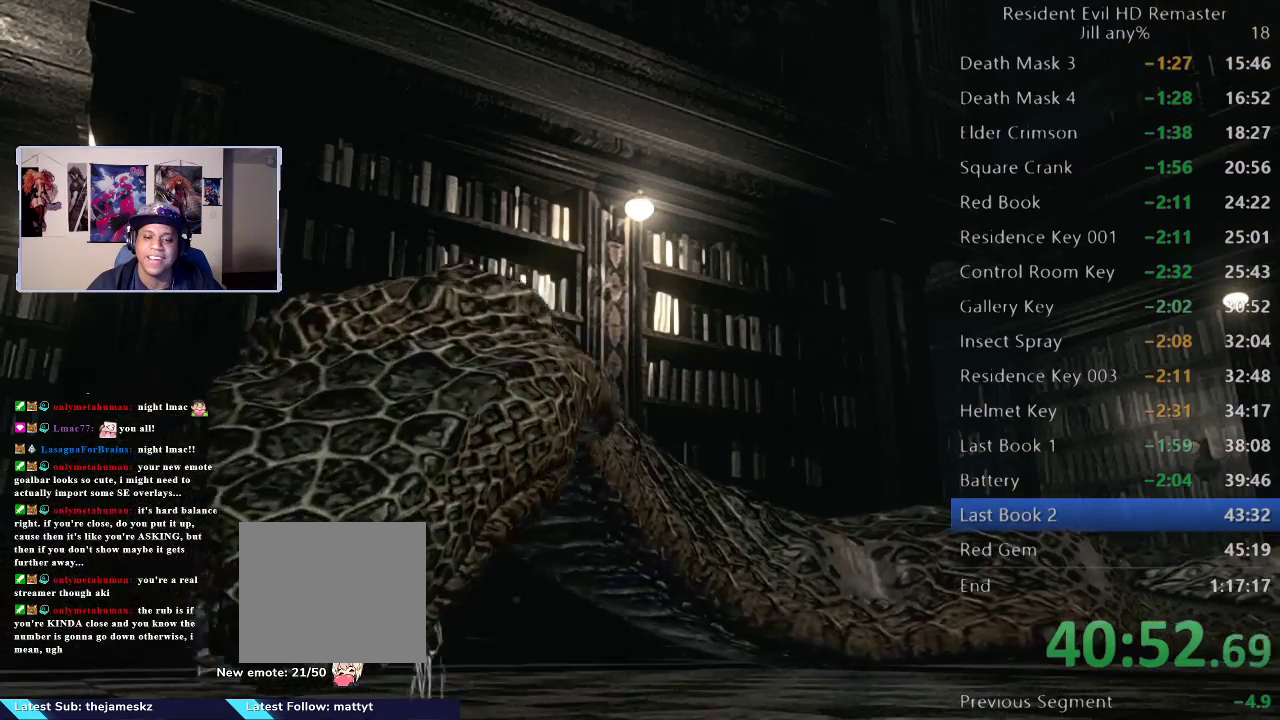
{"buttons": [], "left_stick": "up", "right_stick": "center", "events": [[67, "B", "up"], [150, "B", "down"], [250, "B", "up"], [350, "B", "down"], [467, "B", "up"]]}
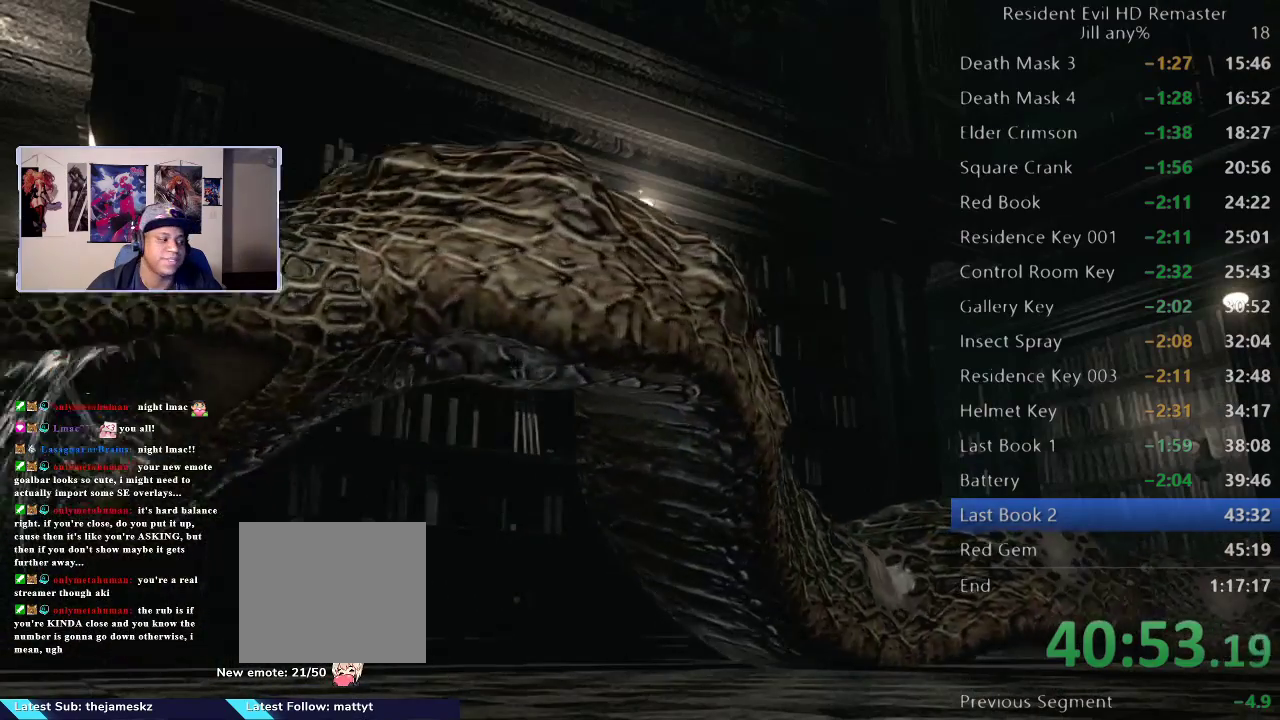
{"buttons": ["B"], "left_stick": "up", "right_stick": "center", "events": [[50, "B", "down"], [150, "B", "up"], [250, "B", "down"], [367, "B", "up"], [450, "B", "down"]]}
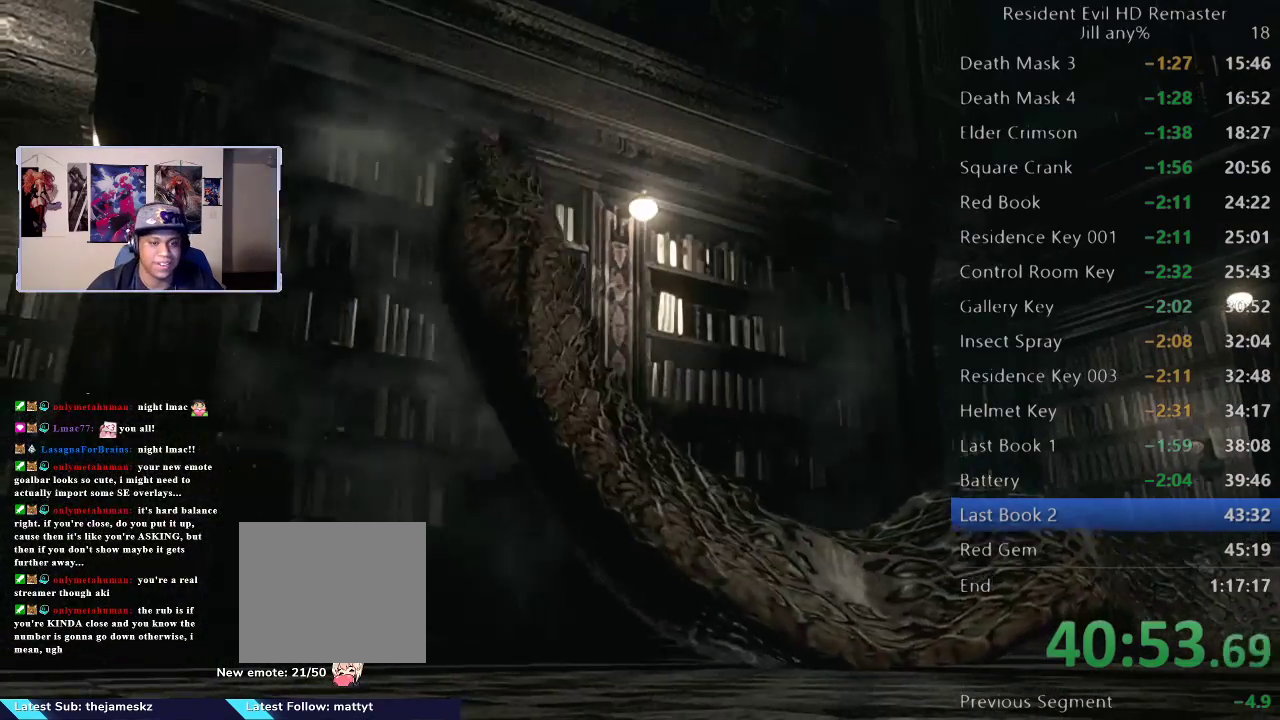
{"buttons": [], "left_stick": "up", "right_stick": "center", "events": [[50, "B", "up"], [167, "B", "down"], [267, "B", "up"], [350, "B", "down"], [467, "B", "up"]]}
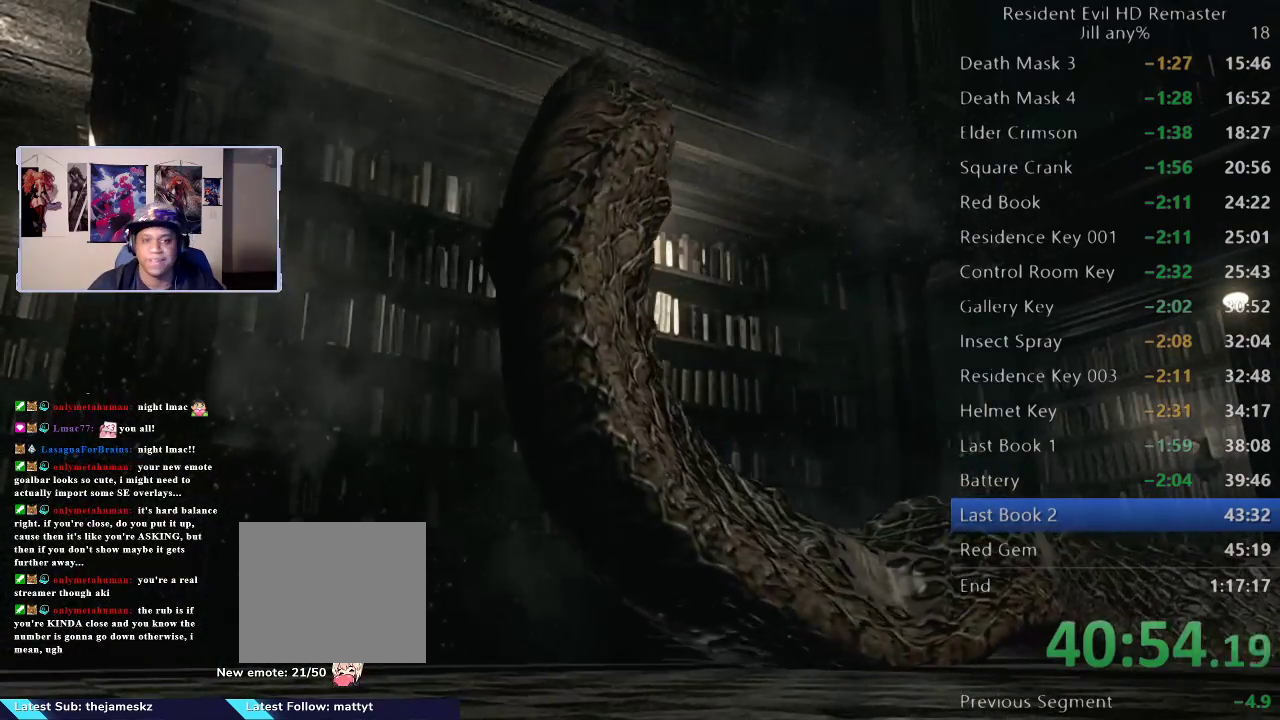
{"buttons": ["B"], "left_stick": "up", "right_stick": "center", "events": [[50, "B", "down"], [167, "B", "up"], [250, "B", "down"], [367, "B", "up"], [450, "B", "down"]]}
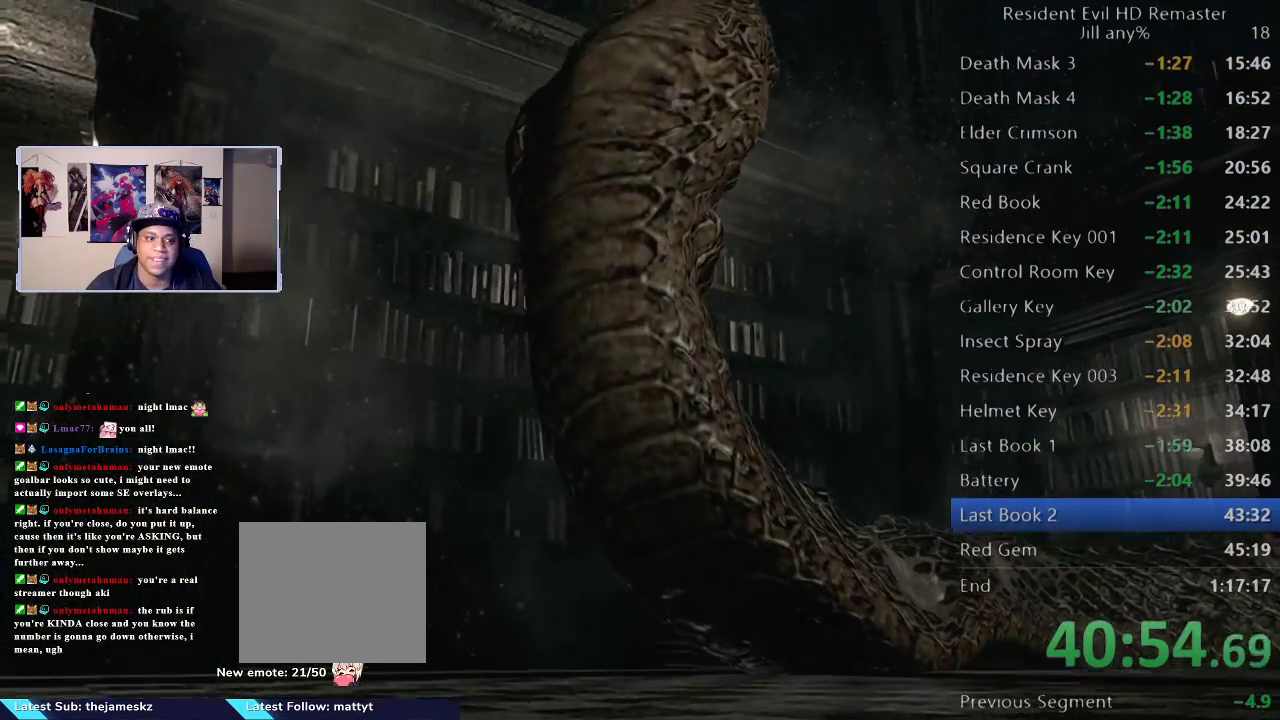
{"buttons": [], "left_stick": "up", "right_stick": "center", "events": [[67, "B", "up"], [150, "B", "down"], [283, "B", "up"], [350, "B", "down"], [483, "B", "up"]]}